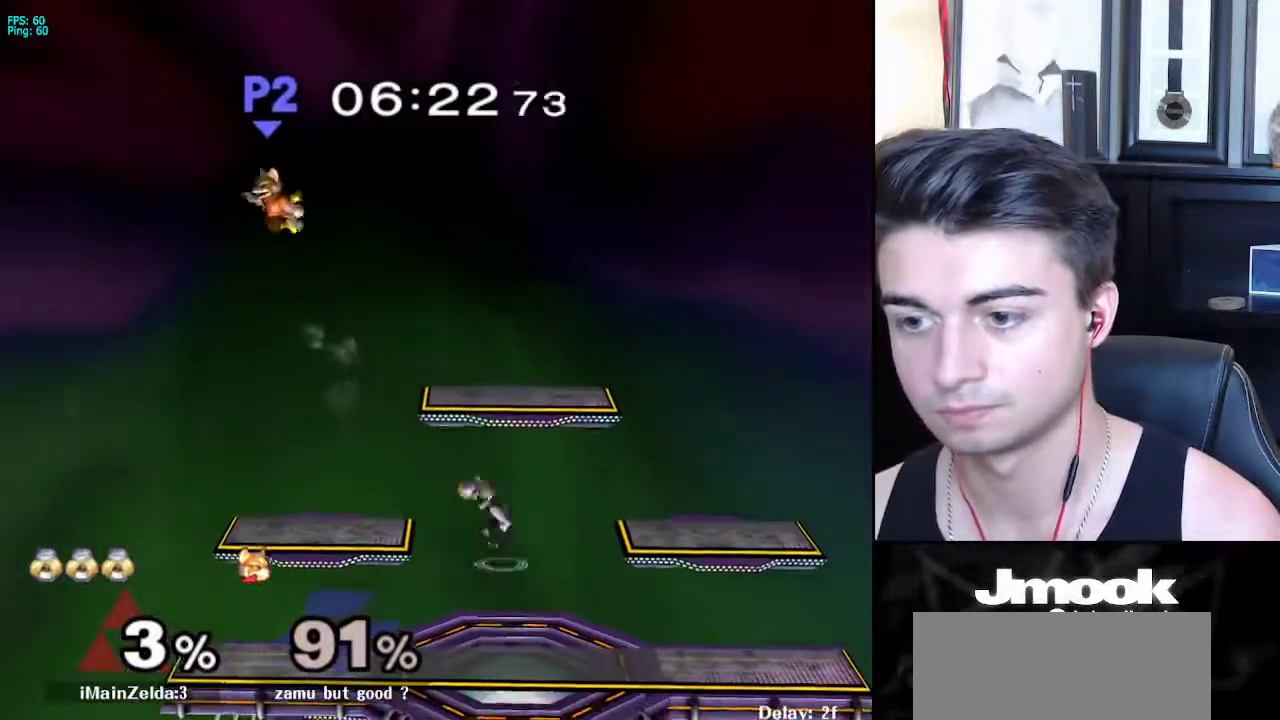
Gameplay with a controller (Nintendo layout); each line is a JSON object with the inputs held at the frame after it. "events" lists button and stick changes between this image and that frame as [ms after this image, input, new state], when the widget could be followed in between. Not read: L3 R3 START.
{"buttons": ["A", "X"], "left_stick": "left", "right_stick": "center", "events": [[167, "left_stick", "down-left"], [250, "R1", "down"], [250, "X", "up"], [300, "R1", "up"], [333, "left_stick", "left"], [383, "X", "down"], [417, "A", "down"]]}
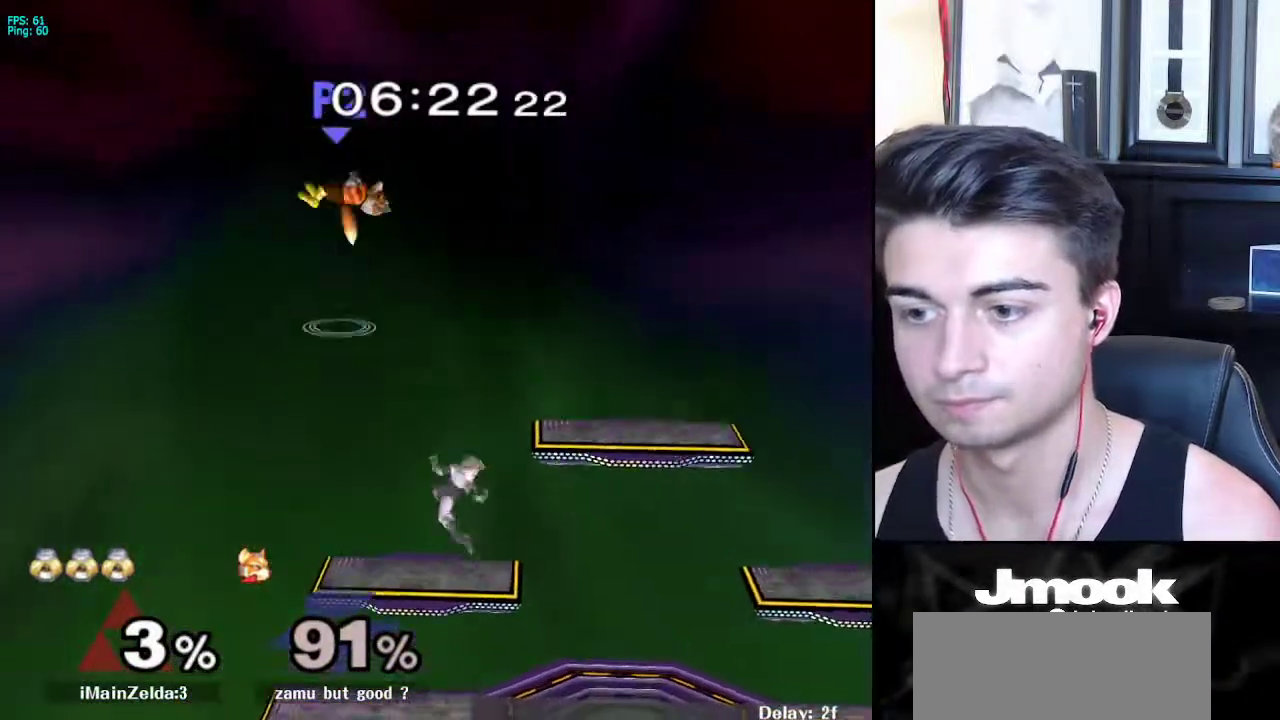
{"buttons": [], "left_stick": "up", "right_stick": "center", "events": [[83, "X", "up"], [167, "A", "up"], [167, "left_stick", "up"], [250, "left_stick", "down-right"], [333, "left_stick", "center"], [417, "left_stick", "up"]]}
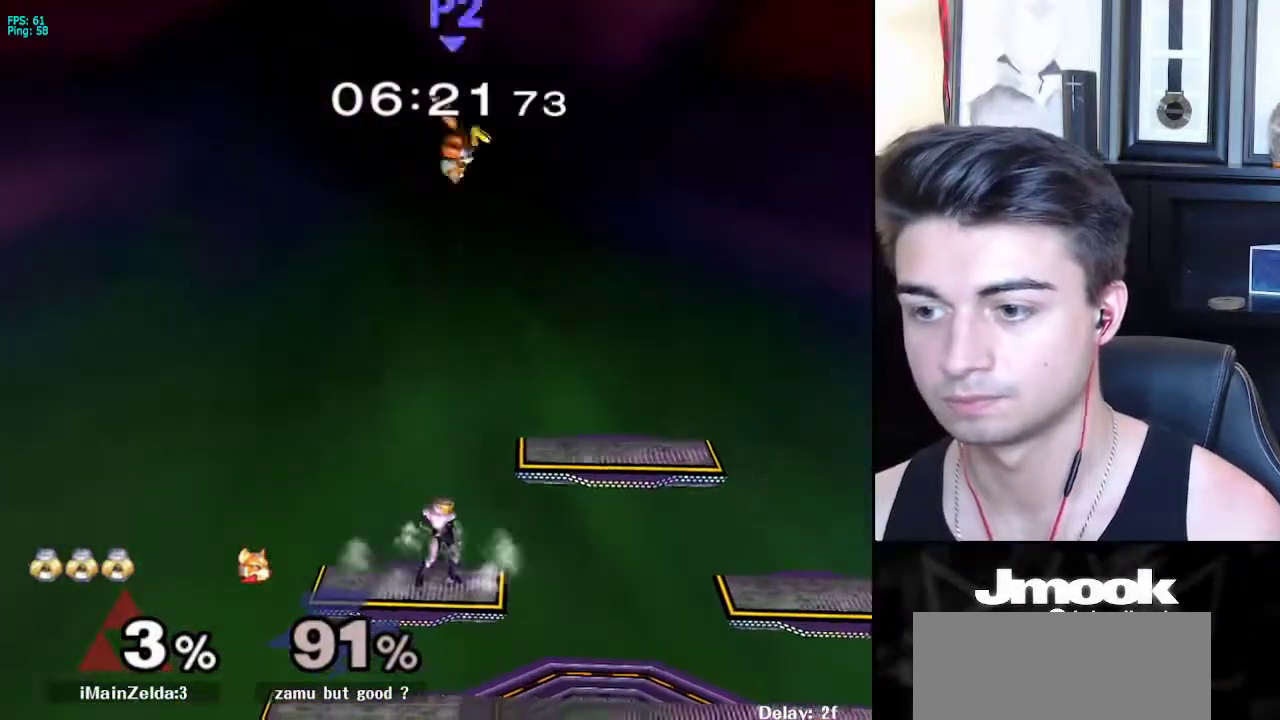
{"buttons": [], "left_stick": "center", "right_stick": "center", "events": [[167, "A", "down"], [200, "left_stick", "up-right"], [283, "A", "up"], [333, "left_stick", "down-right"], [467, "left_stick", "center"]]}
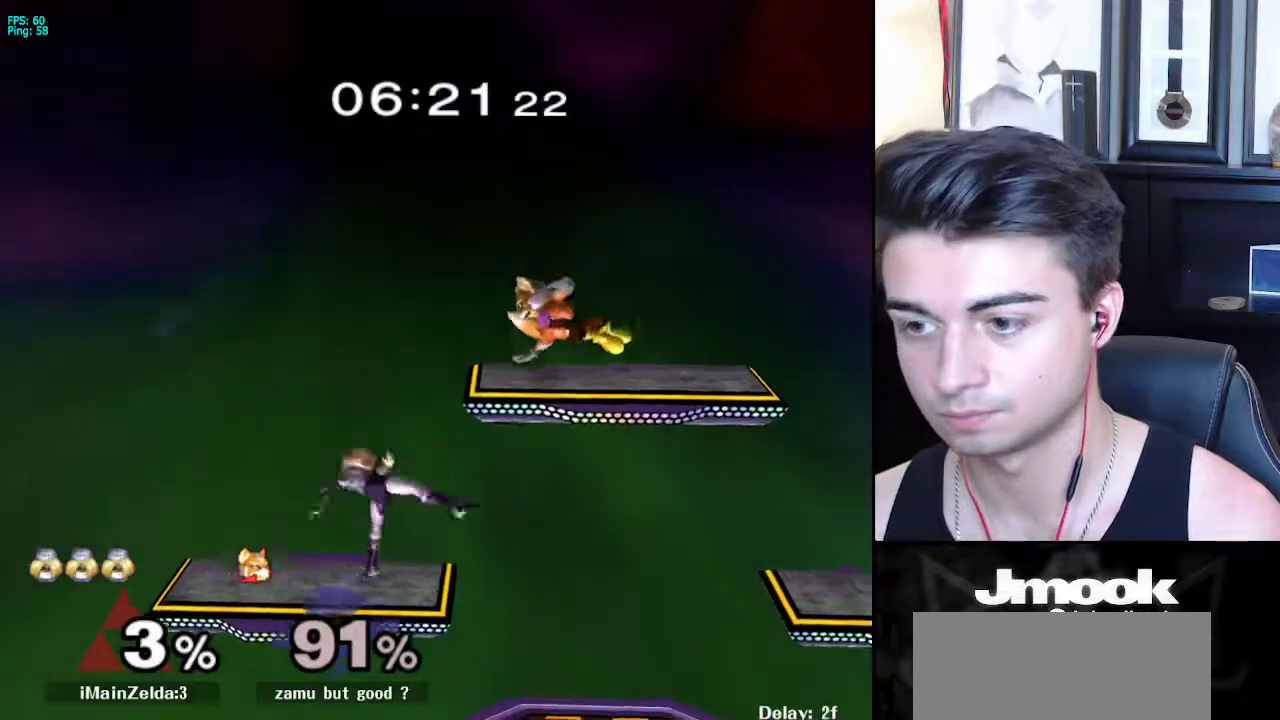
{"buttons": [], "left_stick": "center", "right_stick": "center", "events": [[117, "left_stick", "right"], [150, "X", "down"], [383, "left_stick", "down"], [400, "R1", "down"], [400, "X", "up"], [467, "left_stick", "center"], [483, "R1", "up"]]}
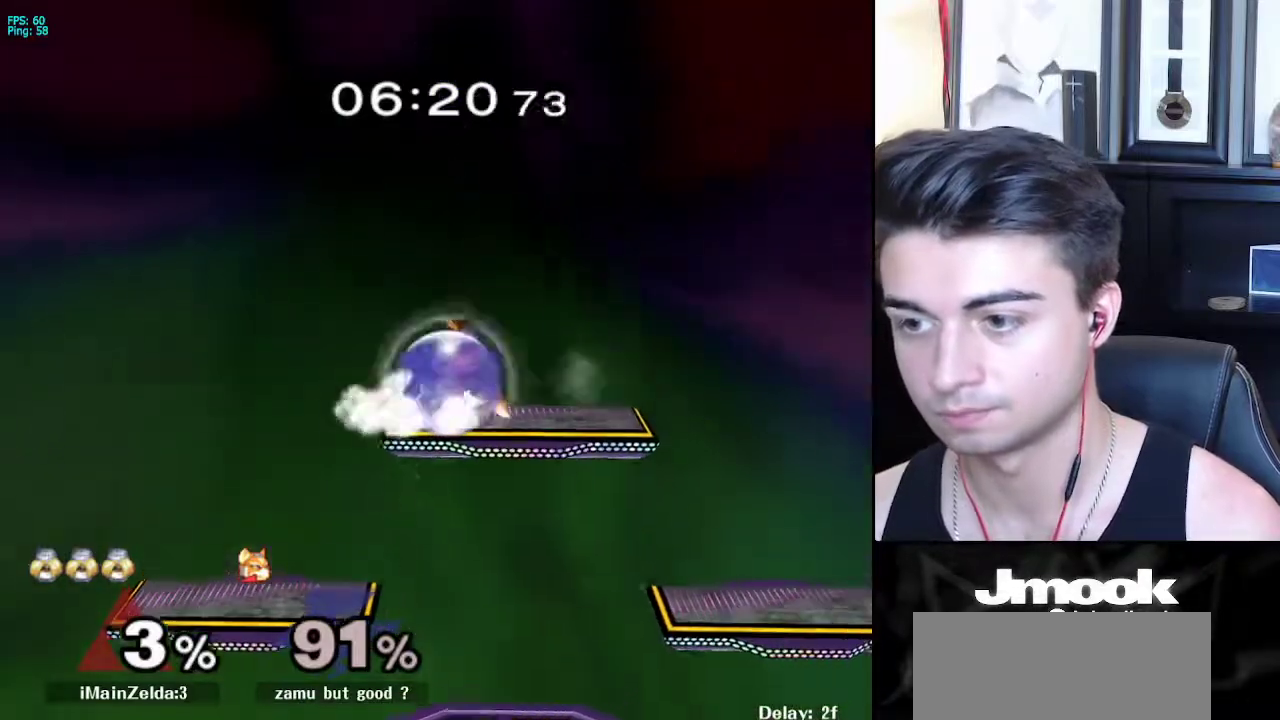
{"buttons": [], "left_stick": "center", "right_stick": "down", "events": [[100, "Z", "down"], [150, "right_stick", "down"], [450, "Z", "up"]]}
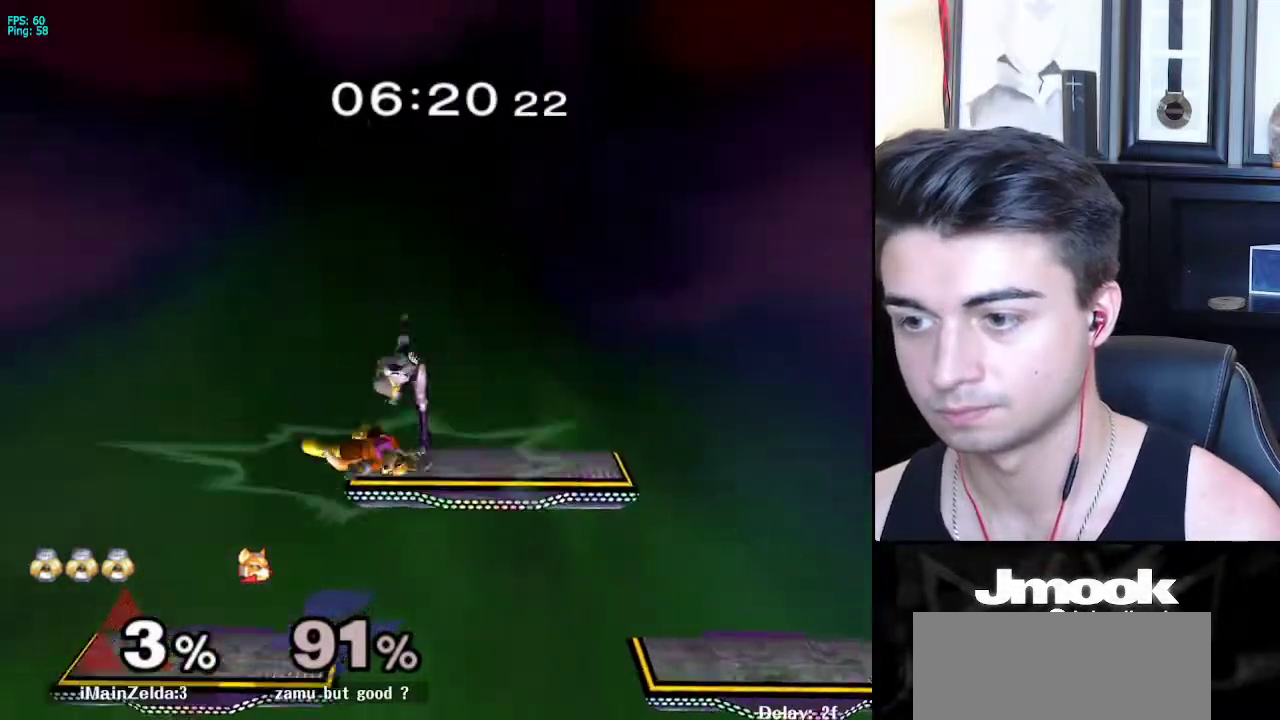
{"buttons": [], "left_stick": "center", "right_stick": "center", "events": [[133, "right_stick", "center"]]}
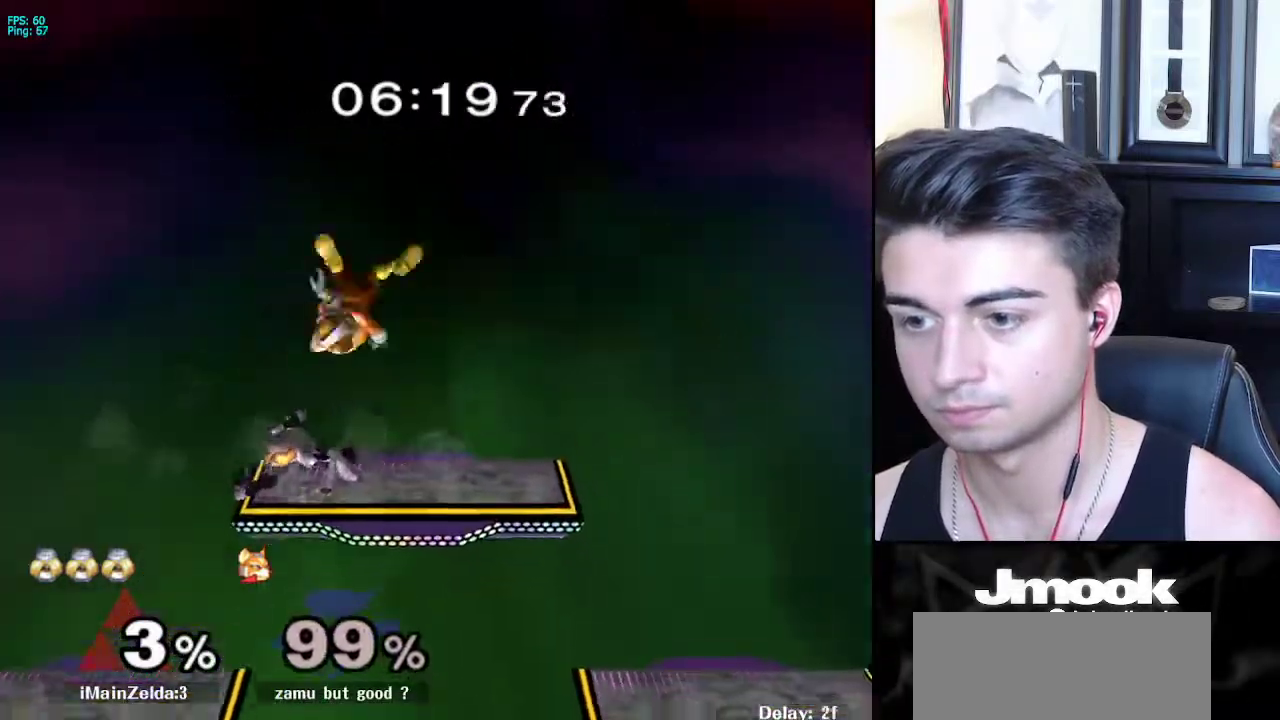
{"buttons": [], "left_stick": "right", "right_stick": "center", "events": [[483, "left_stick", "right"]]}
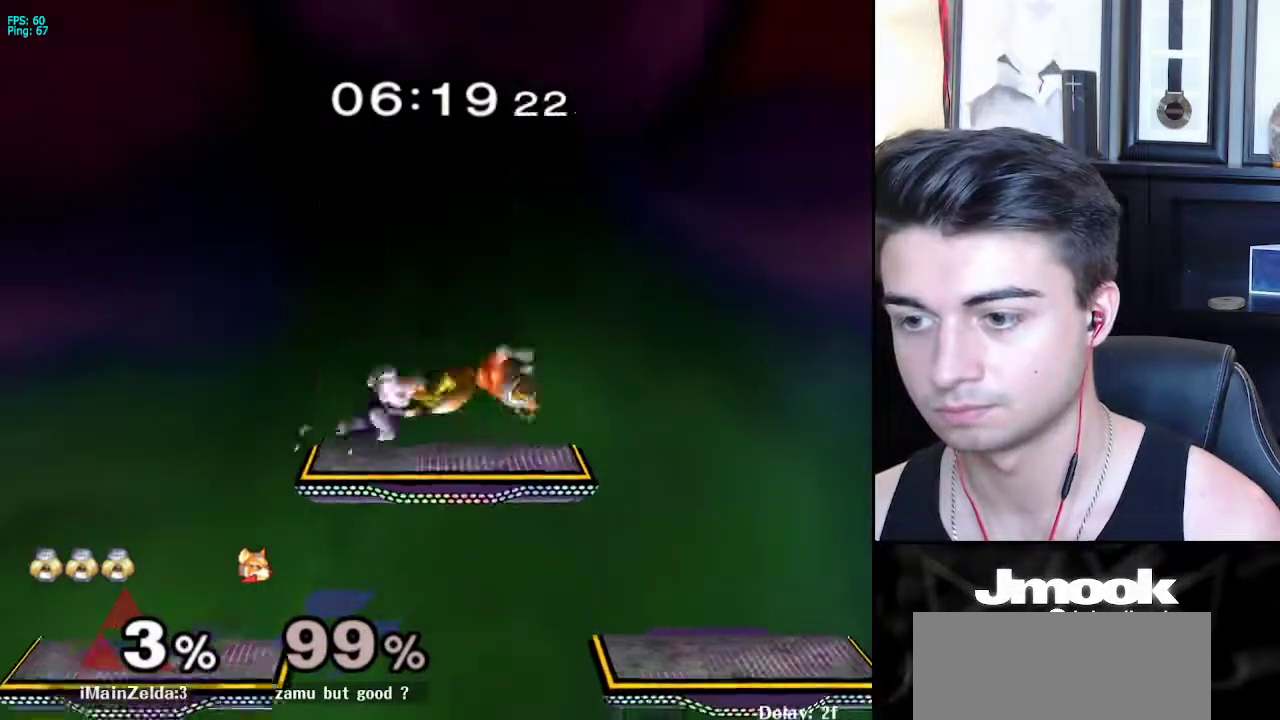
{"buttons": [], "left_stick": "center", "right_stick": "center", "events": [[100, "L1", "down"], [183, "L1", "up"], [500, "left_stick", "center"]]}
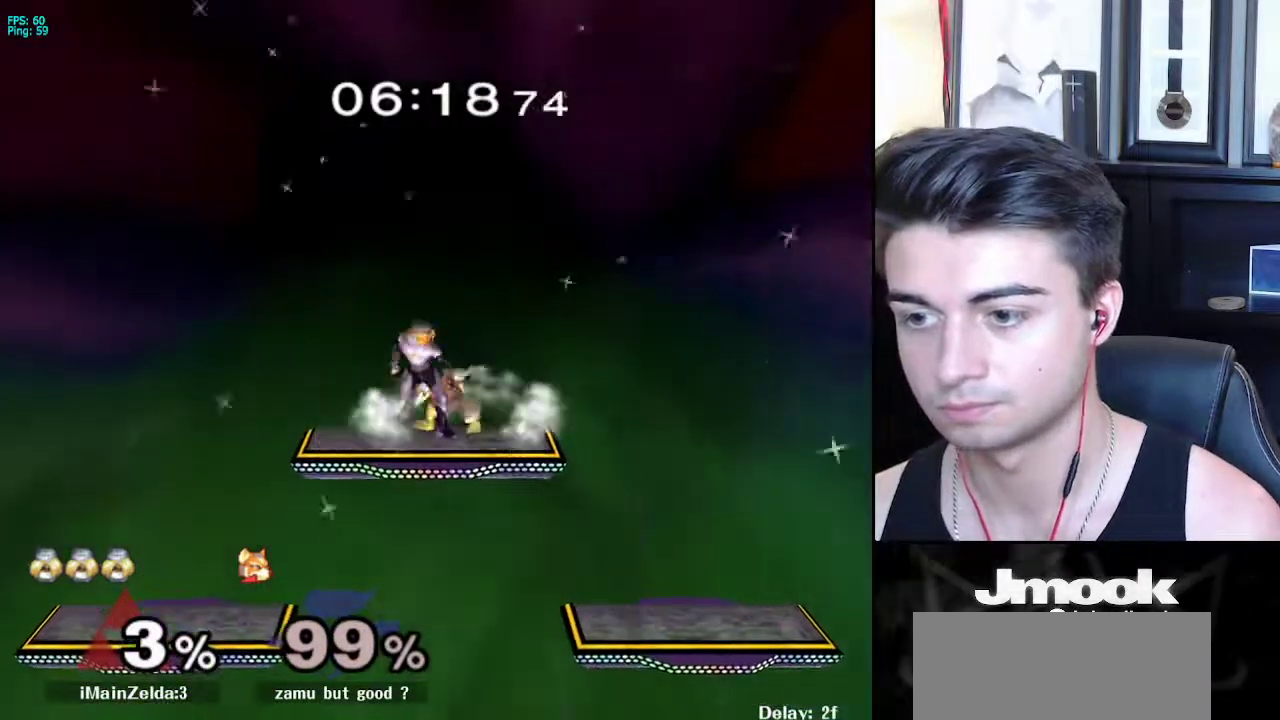
{"buttons": [], "left_stick": "down-right", "right_stick": "center", "events": [[17, "left_stick", "down"], [150, "left_stick", "right"], [333, "left_stick", "down-right"]]}
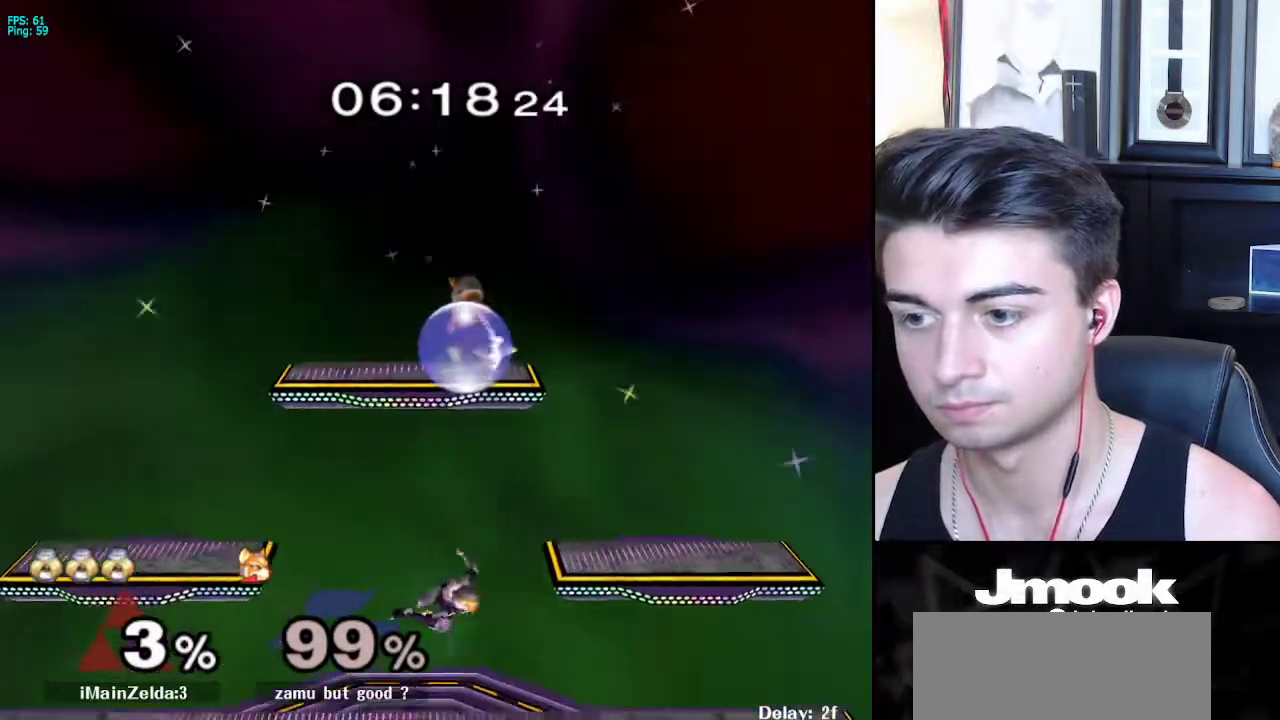
{"buttons": ["A"], "left_stick": "up", "right_stick": "center", "events": [[50, "left_stick", "up"], [383, "A", "down"]]}
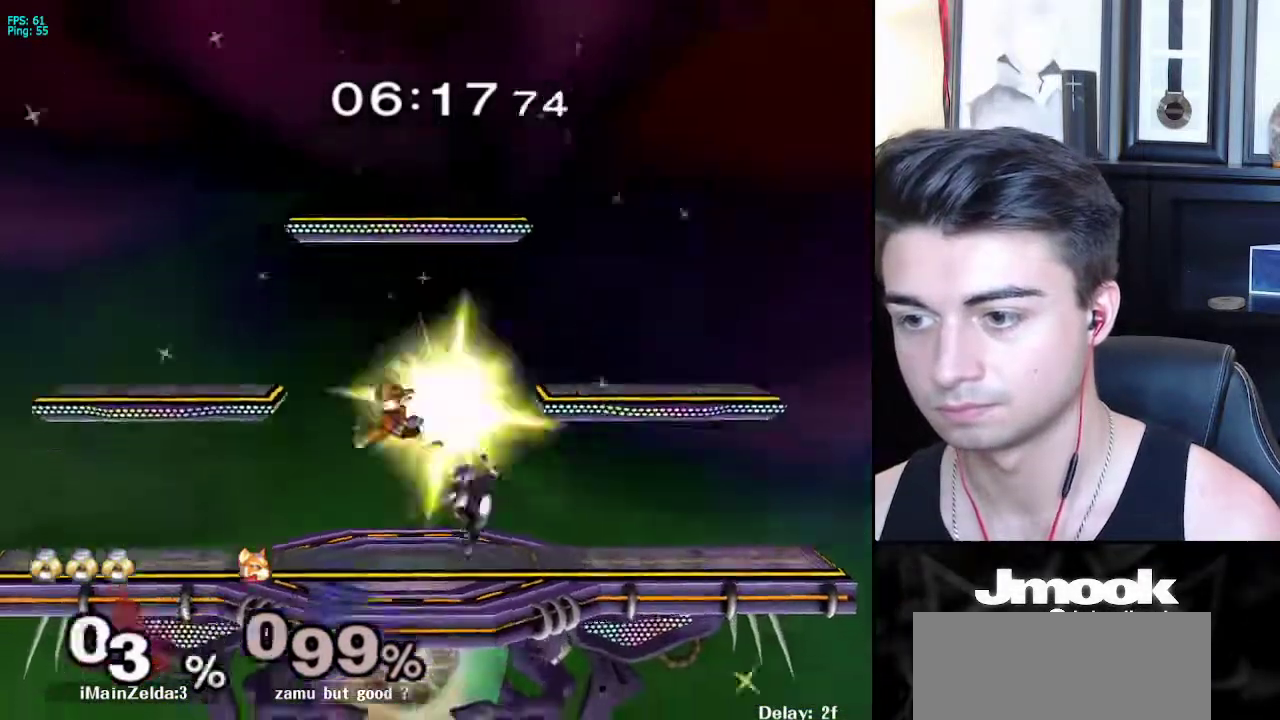
{"buttons": [], "left_stick": "center", "right_stick": "center", "events": [[67, "A", "up"], [117, "left_stick", "center"]]}
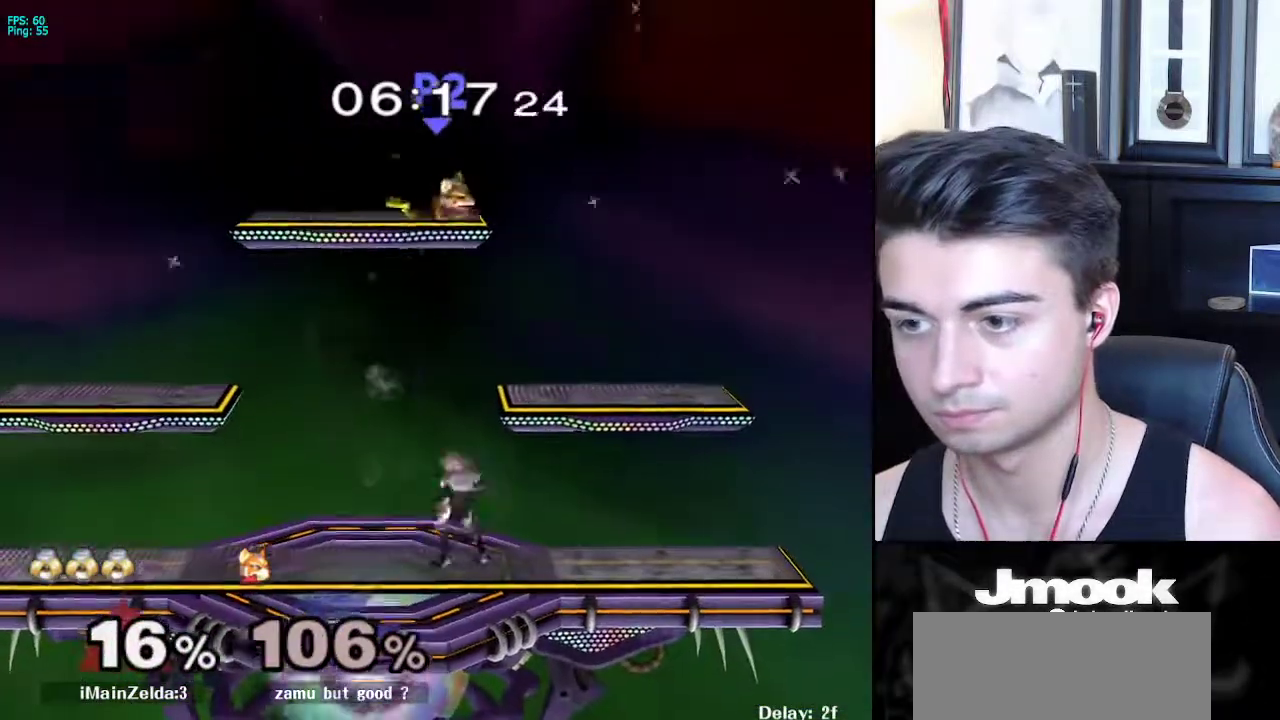
{"buttons": [], "left_stick": "center", "right_stick": "center", "events": [[17, "X", "down"], [100, "X", "up"], [233, "right_stick", "left"], [400, "right_stick", "center"]]}
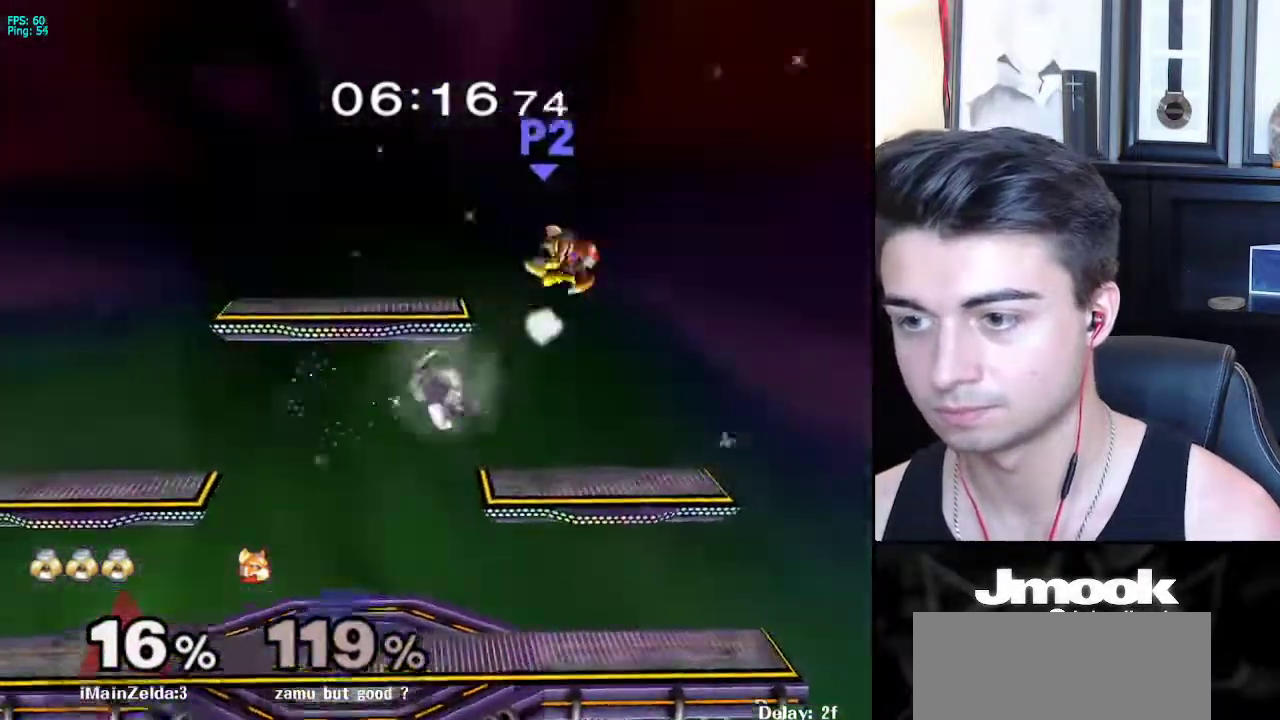
{"buttons": [], "left_stick": "right", "right_stick": "center", "events": [[67, "left_stick", "down"], [200, "left_stick", "center"], [367, "left_stick", "right"]]}
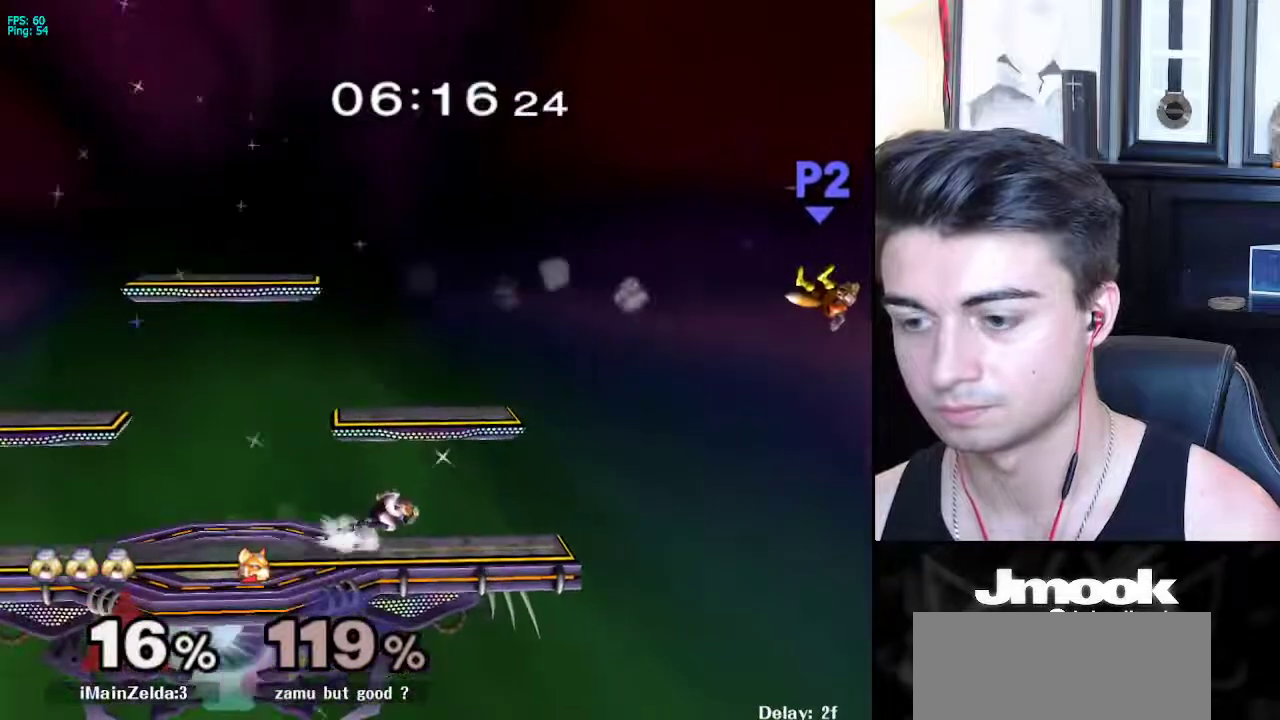
{"buttons": ["B"], "left_stick": "center", "right_stick": "center", "events": [[250, "left_stick", "center"], [267, "B", "down"]]}
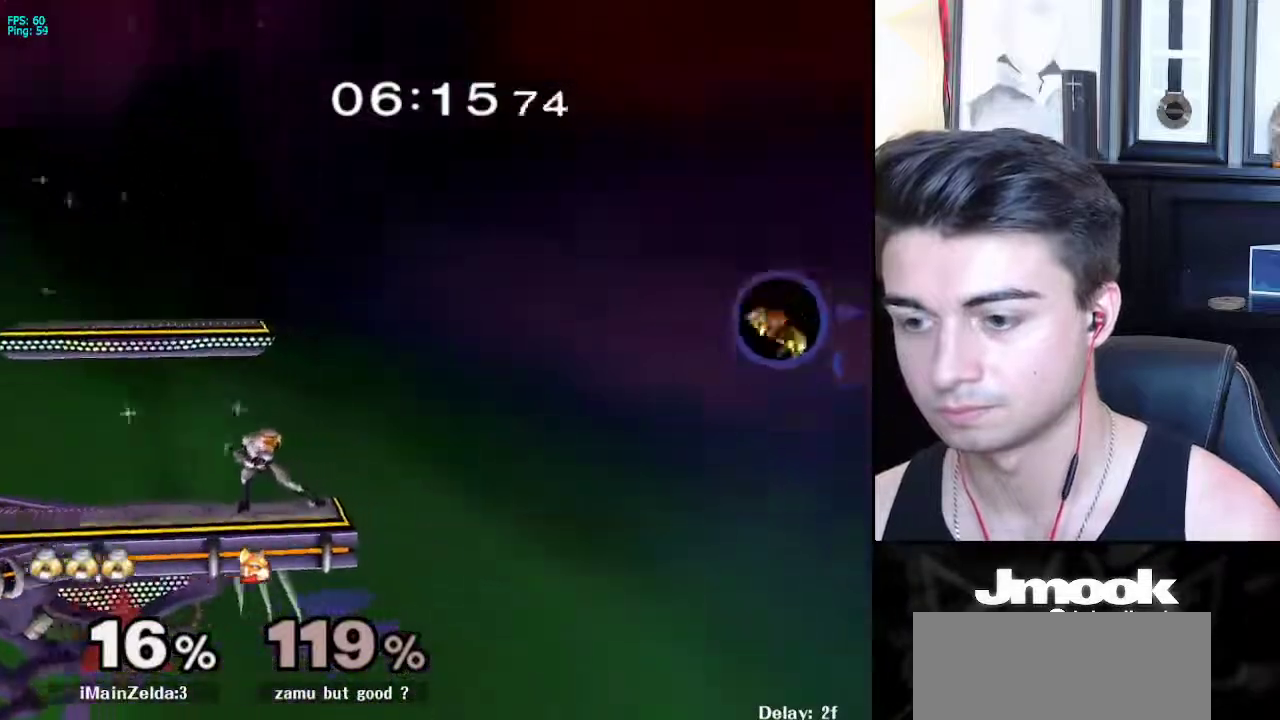
{"buttons": [], "left_stick": "center", "right_stick": "center", "events": [[400, "Z", "down"], [450, "B", "up"], [483, "Z", "up"]]}
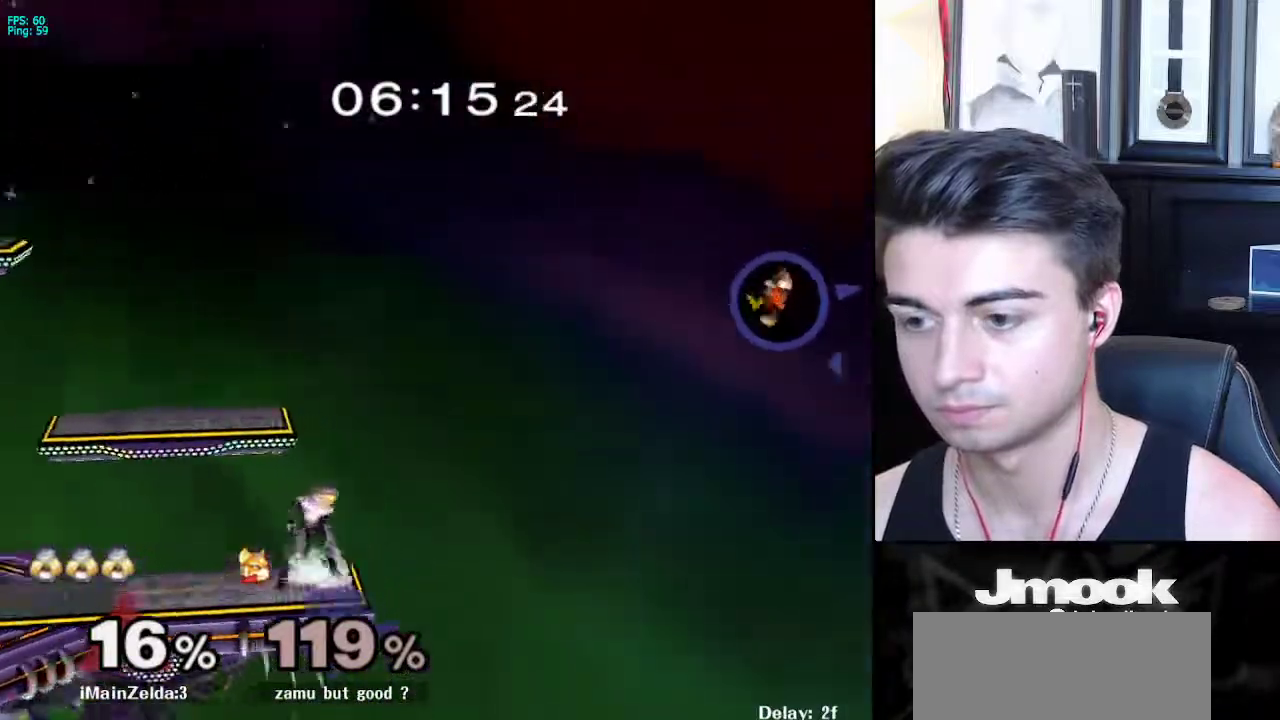
{"buttons": [], "left_stick": "center", "right_stick": "center", "events": [[17, "left_stick", "left"], [133, "X", "down"], [167, "left_stick", "down-right"], [200, "R1", "down"], [233, "X", "up"], [300, "R1", "up"], [383, "left_stick", "center"]]}
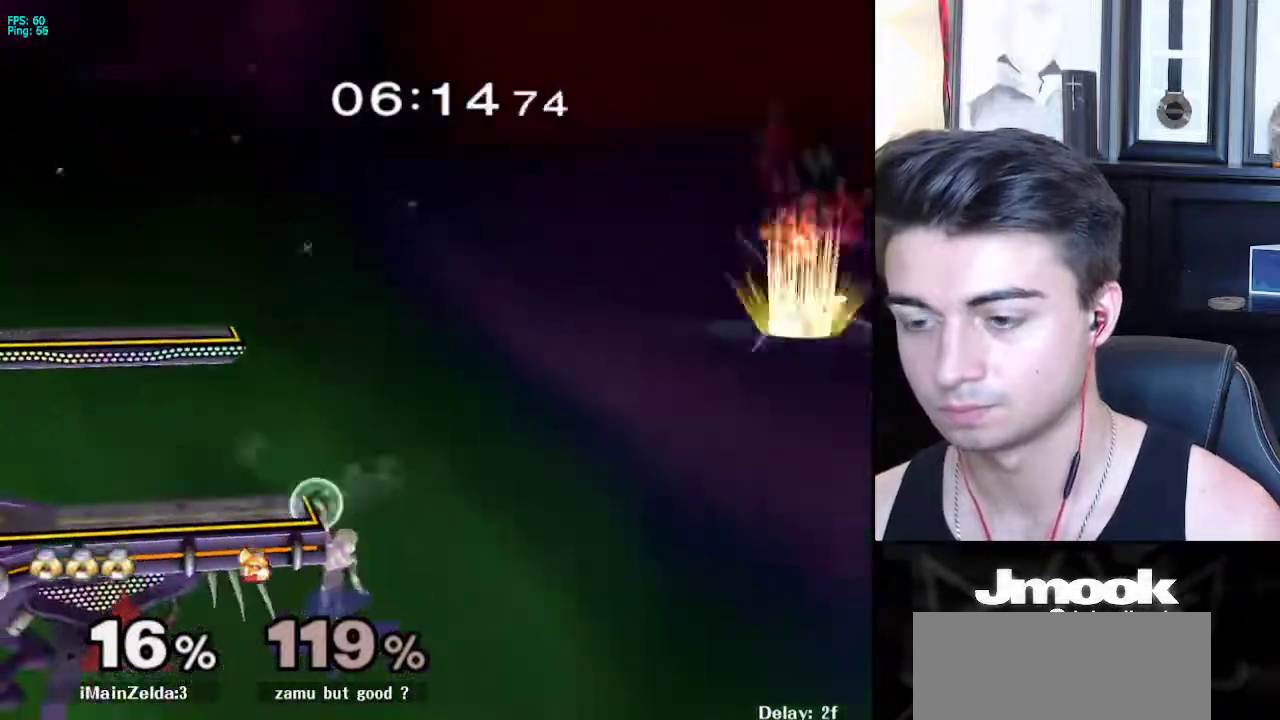
{"buttons": ["X"], "left_stick": "down", "right_stick": "center", "events": [[350, "left_stick", "down"], [417, "X", "down"]]}
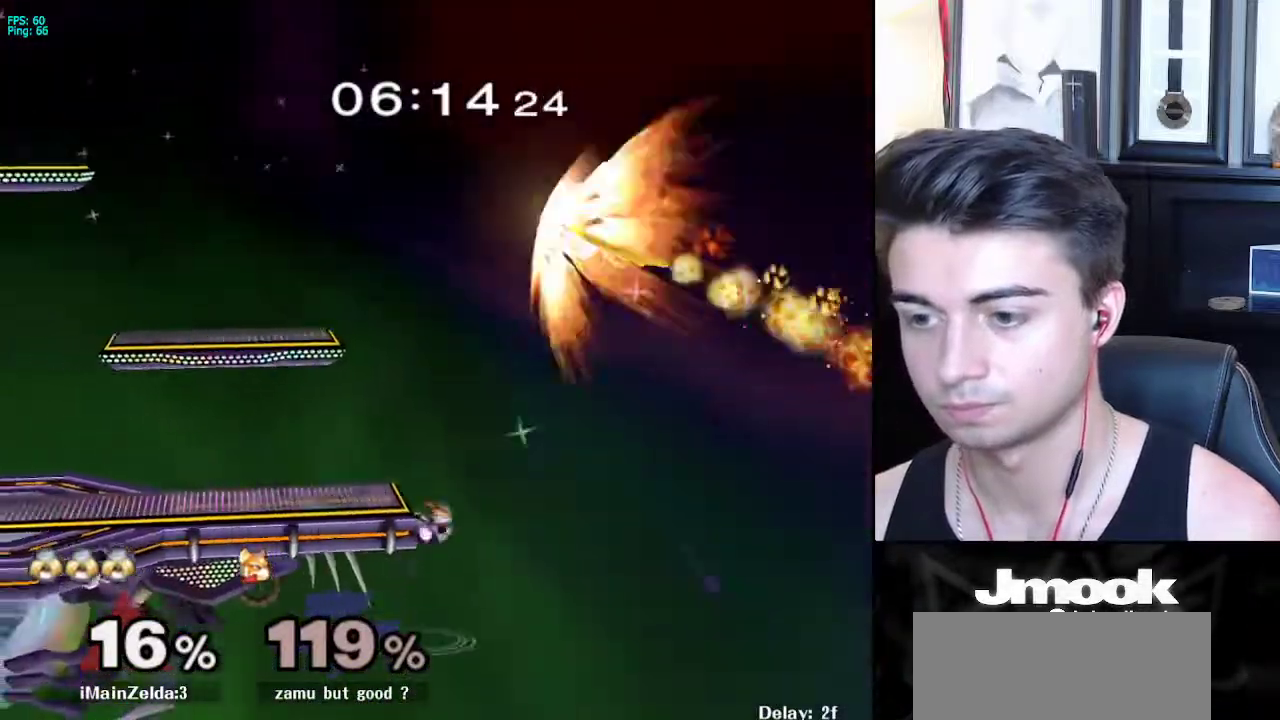
{"buttons": [], "left_stick": "center", "right_stick": "up", "events": [[67, "left_stick", "left"], [233, "X", "up"], [350, "right_stick", "up"], [383, "left_stick", "center"]]}
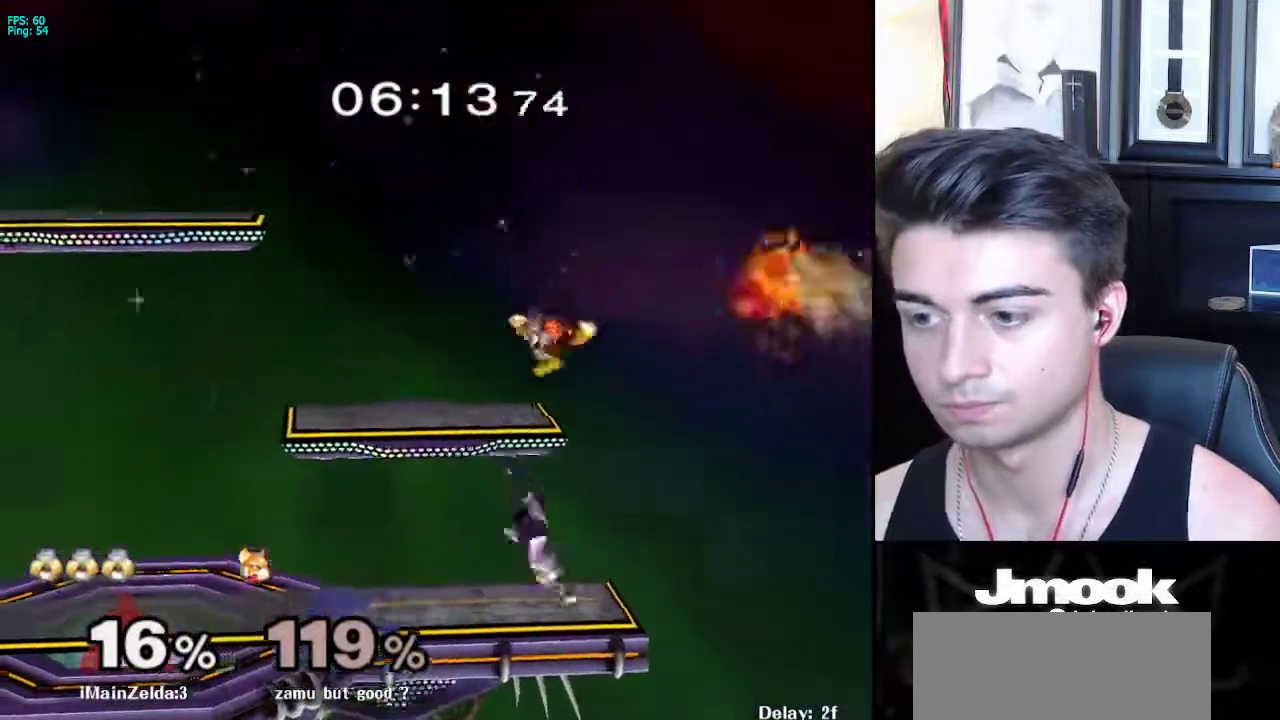
{"buttons": [], "left_stick": "down", "right_stick": "center", "events": [[50, "L1", "down"], [50, "right_stick", "center"], [150, "L1", "up"], [267, "left_stick", "down"]]}
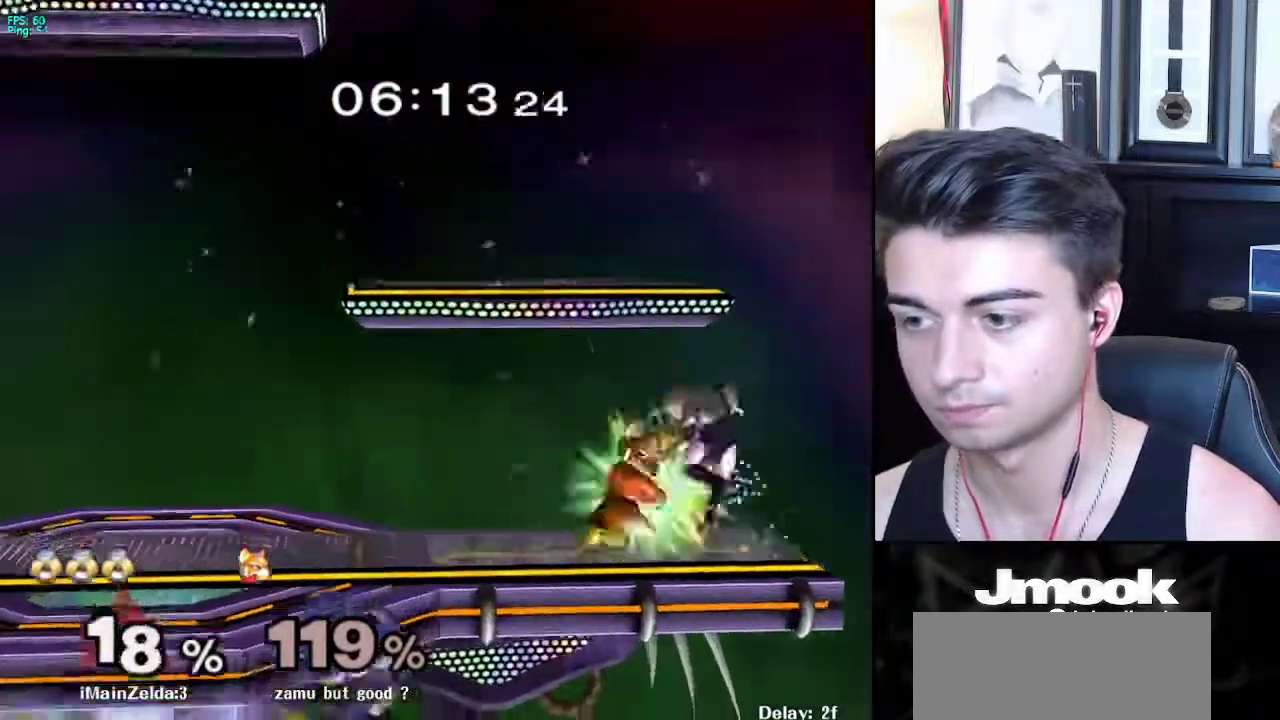
{"buttons": [], "left_stick": "left", "right_stick": "center", "events": [[133, "A", "down"], [217, "A", "up"], [283, "A", "down"], [350, "A", "up"], [450, "left_stick", "left"]]}
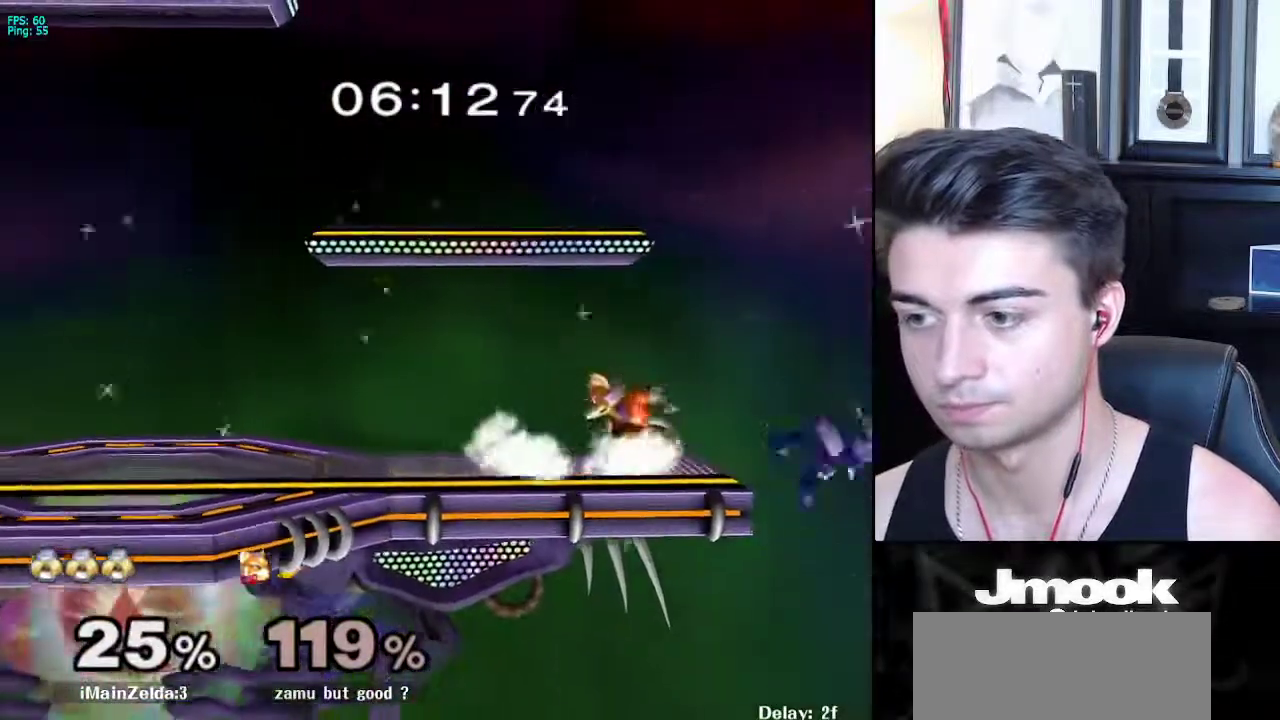
{"buttons": ["R1"], "left_stick": "down-left", "right_stick": "center", "events": [[117, "left_stick", "center"], [250, "left_stick", "down-left"], [283, "X", "down"], [433, "R1", "down"], [483, "X", "up"]]}
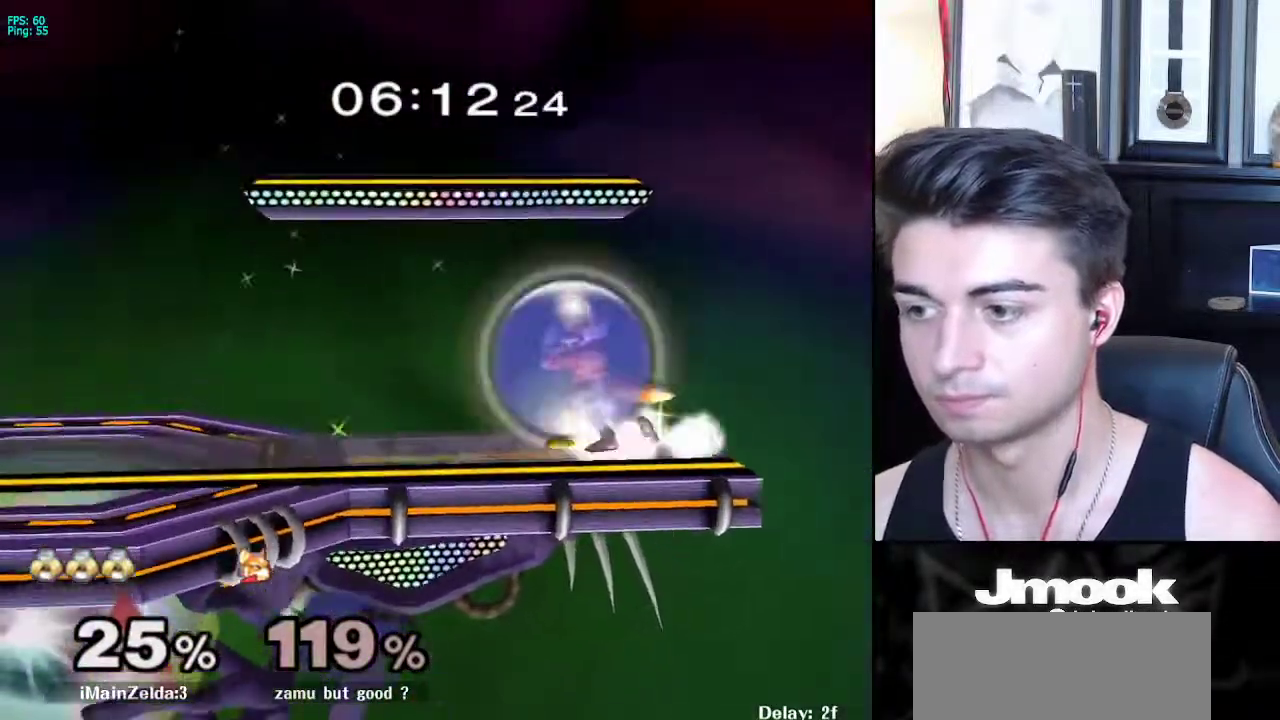
{"buttons": [], "left_stick": "up-right", "right_stick": "center", "events": [[50, "left_stick", "center"], [83, "R1", "up"], [133, "left_stick", "left"], [233, "Z", "down"], [233, "left_stick", "right"], [300, "Z", "up"], [433, "left_stick", "up-right"]]}
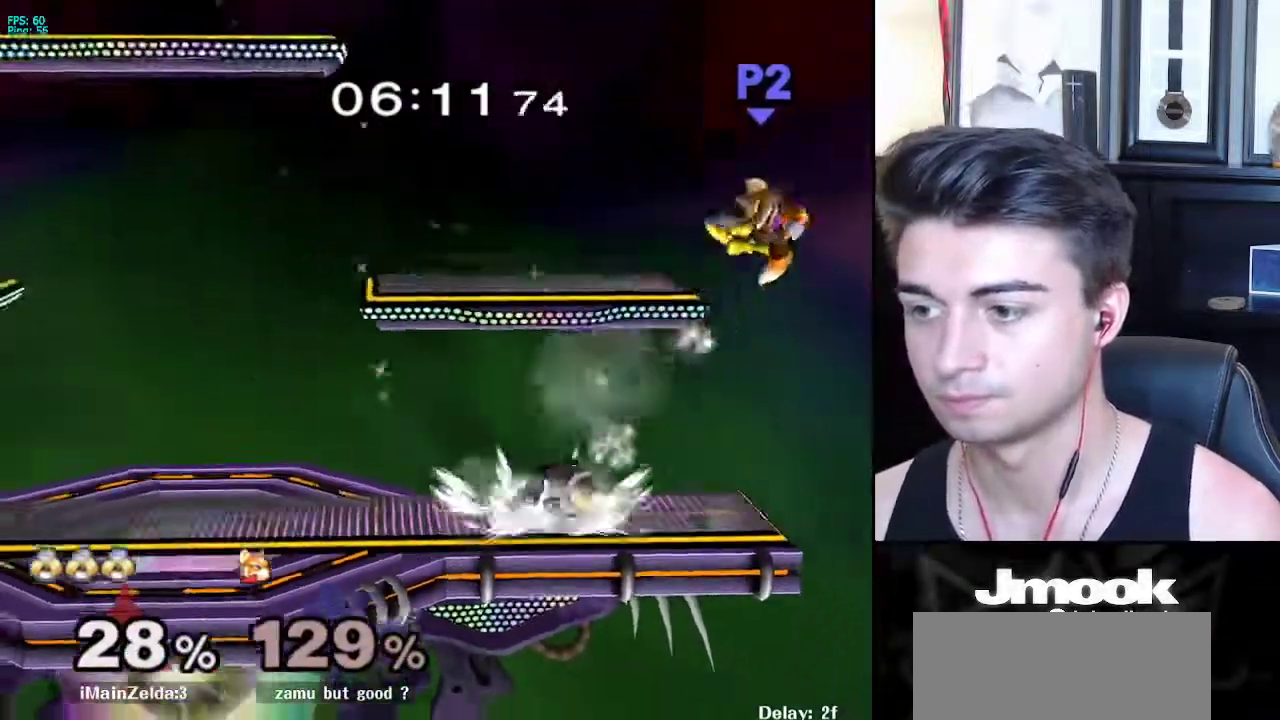
{"buttons": [], "left_stick": "center", "right_stick": "center", "events": [[183, "left_stick", "center"], [300, "B", "down"], [367, "B", "up"]]}
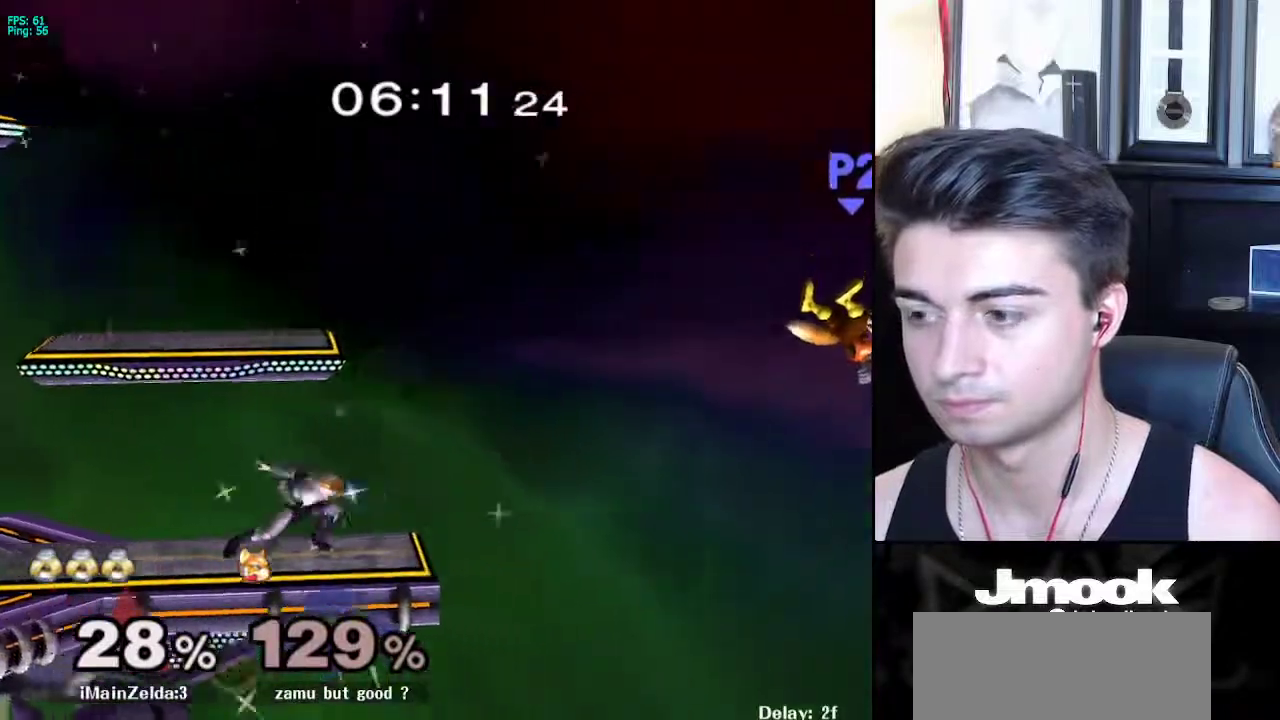
{"buttons": [], "left_stick": "right", "right_stick": "center", "events": [[383, "left_stick", "right"]]}
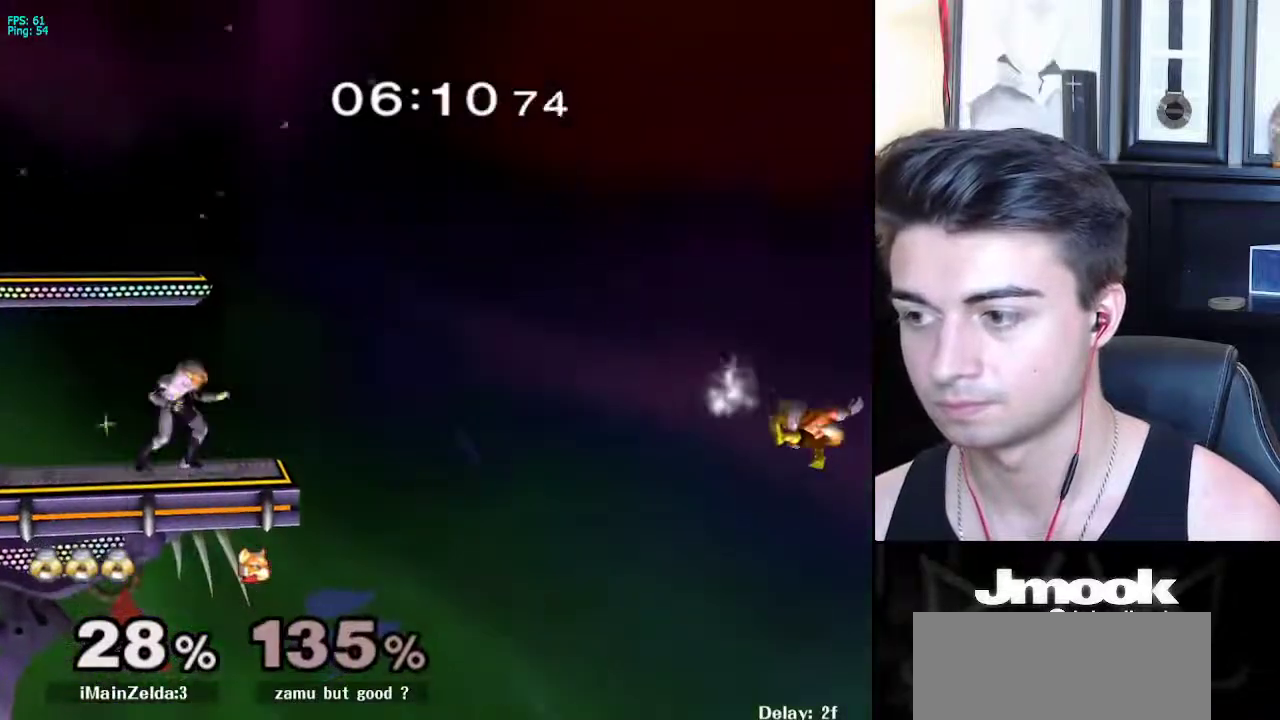
{"buttons": [], "left_stick": "center", "right_stick": "center", "events": [[283, "left_stick", "center"], [300, "B", "down"], [350, "B", "up"]]}
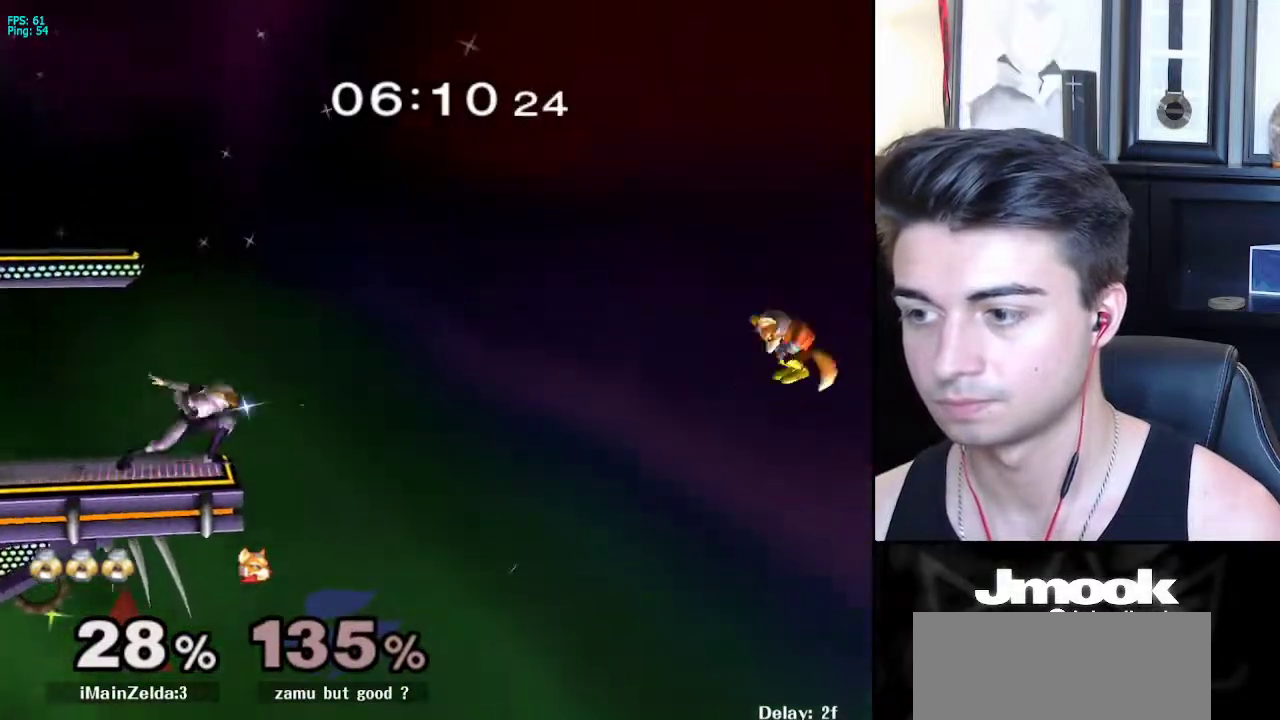
{"buttons": [], "left_stick": "center", "right_stick": "center", "events": []}
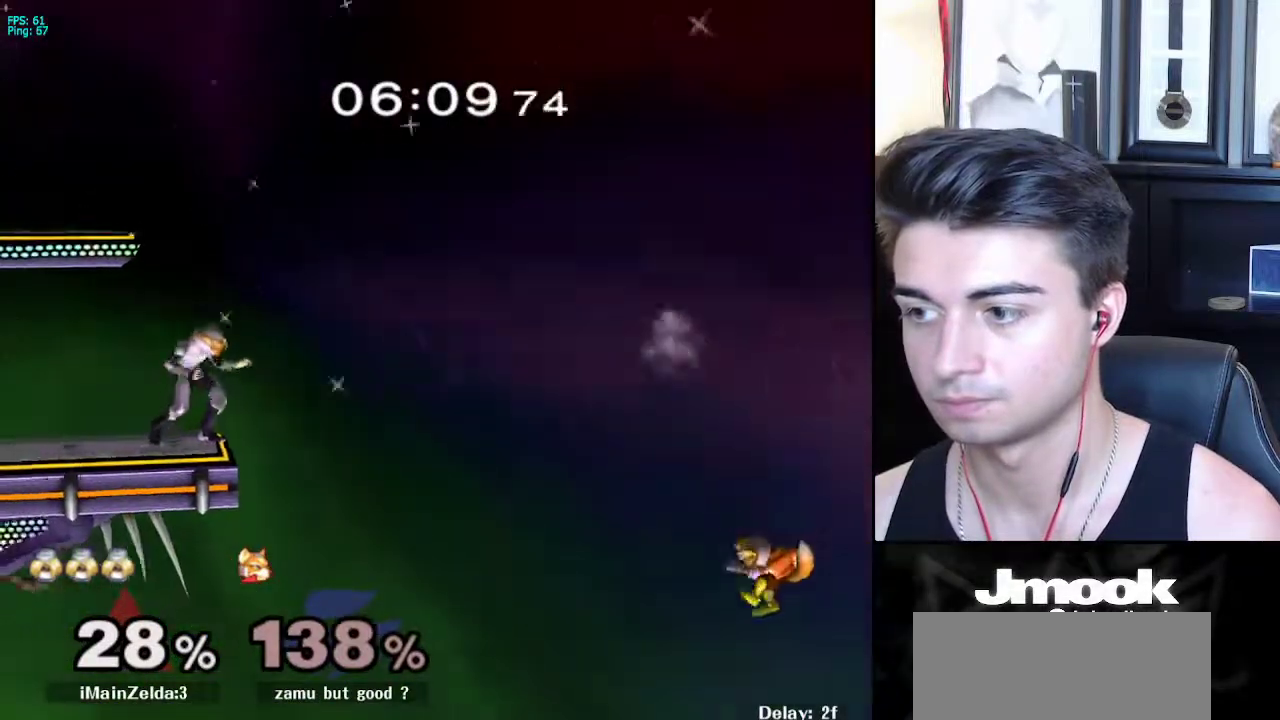
{"buttons": [], "left_stick": "center", "right_stick": "center", "events": [[150, "Y", "down"], [217, "Y", "up"], [283, "B", "down"], [333, "B", "up"]]}